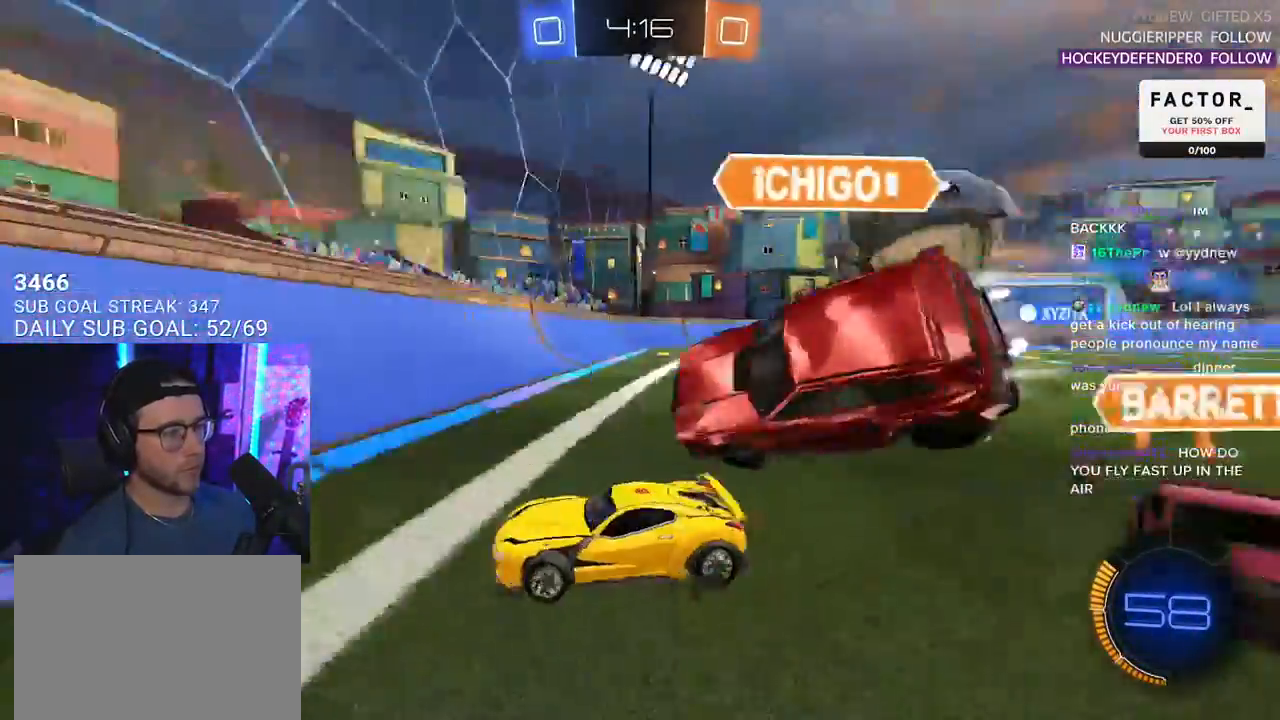
Gameplay with a controller (PlayStation layout); each line is a JSON object with the inputs held at the frame after it. "events" lists button and stick changes between this image and that frame as [ms after this image, input, new state], when the widget could be followed in between. Not read: R1 START.
{"buttons": ["L2"], "left_stick": "right", "right_stick": "center", "events": [[17, "TRIANGLE", "up"], [50, "SQUARE", "down"], [167, "SQUARE", "up"], [383, "L2", "down"], [417, "R2", "up"]]}
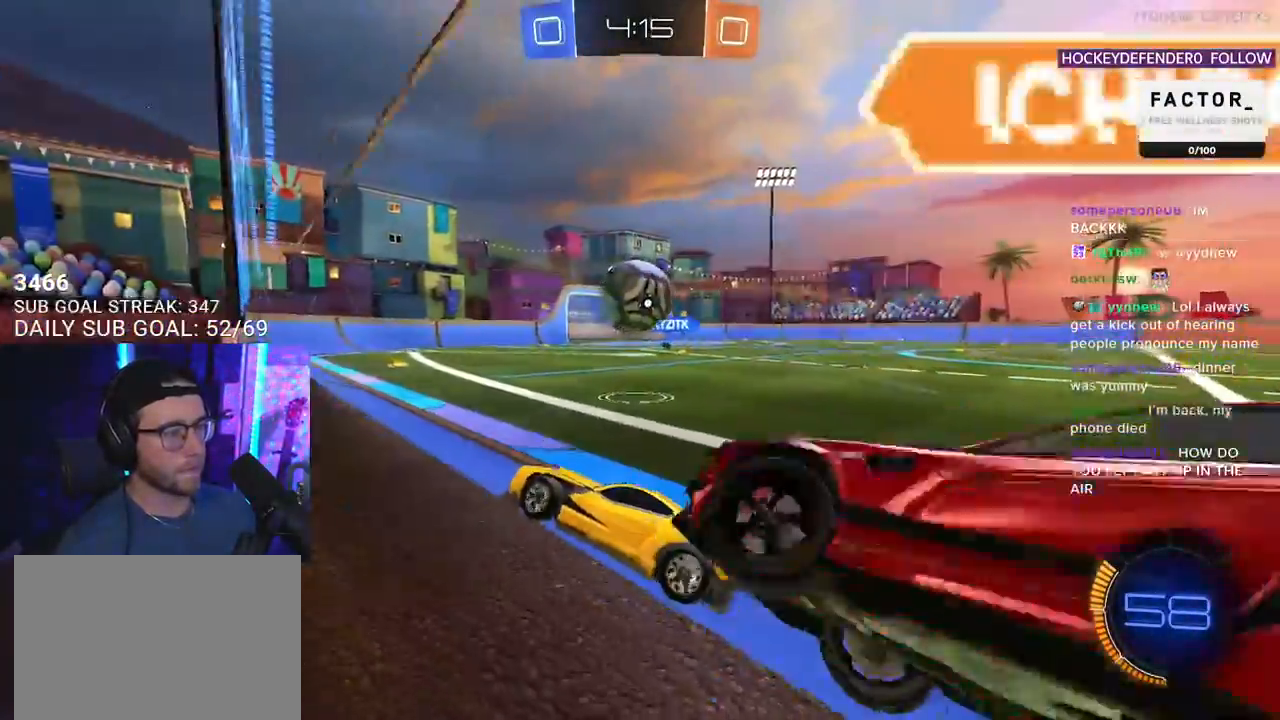
{"buttons": ["R2"], "left_stick": "left", "right_stick": "center", "events": [[83, "R2", "down"], [150, "left_stick", "down"], [217, "L2", "up"], [217, "left_stick", "down-left"], [383, "left_stick", "left"]]}
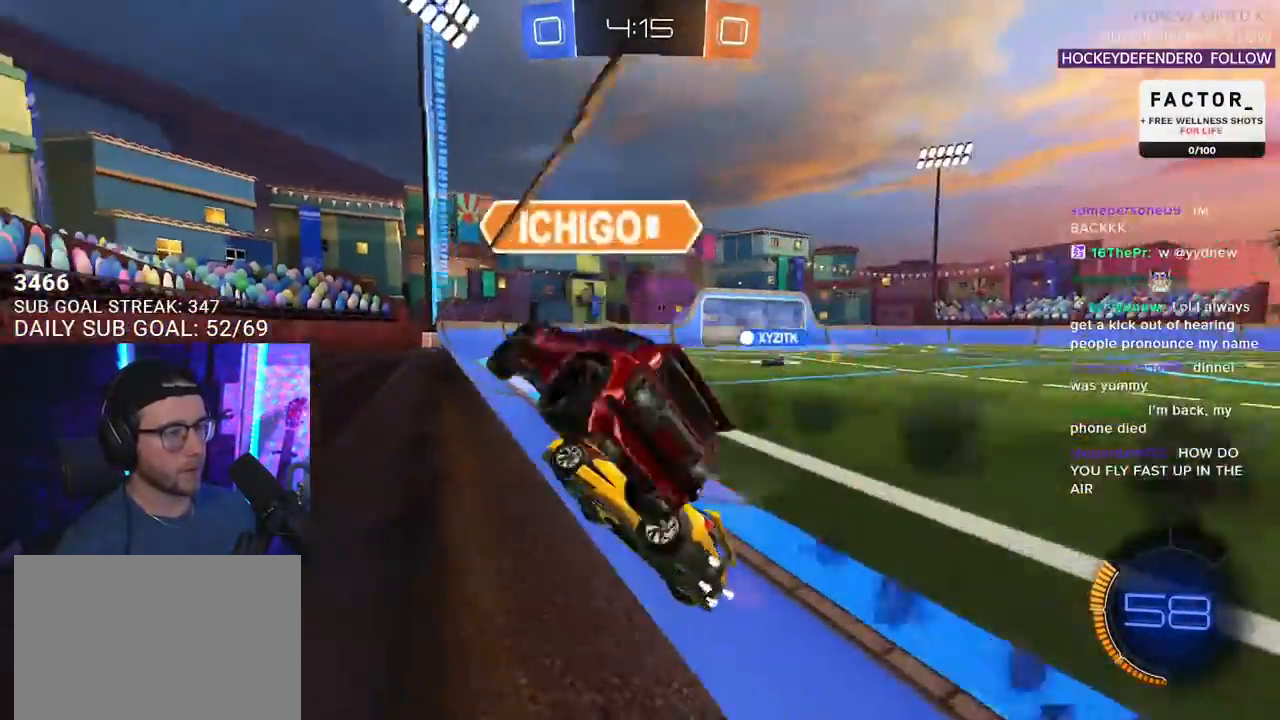
{"buttons": ["R2"], "left_stick": "up-right", "right_stick": "center", "events": [[450, "left_stick", "up-right"]]}
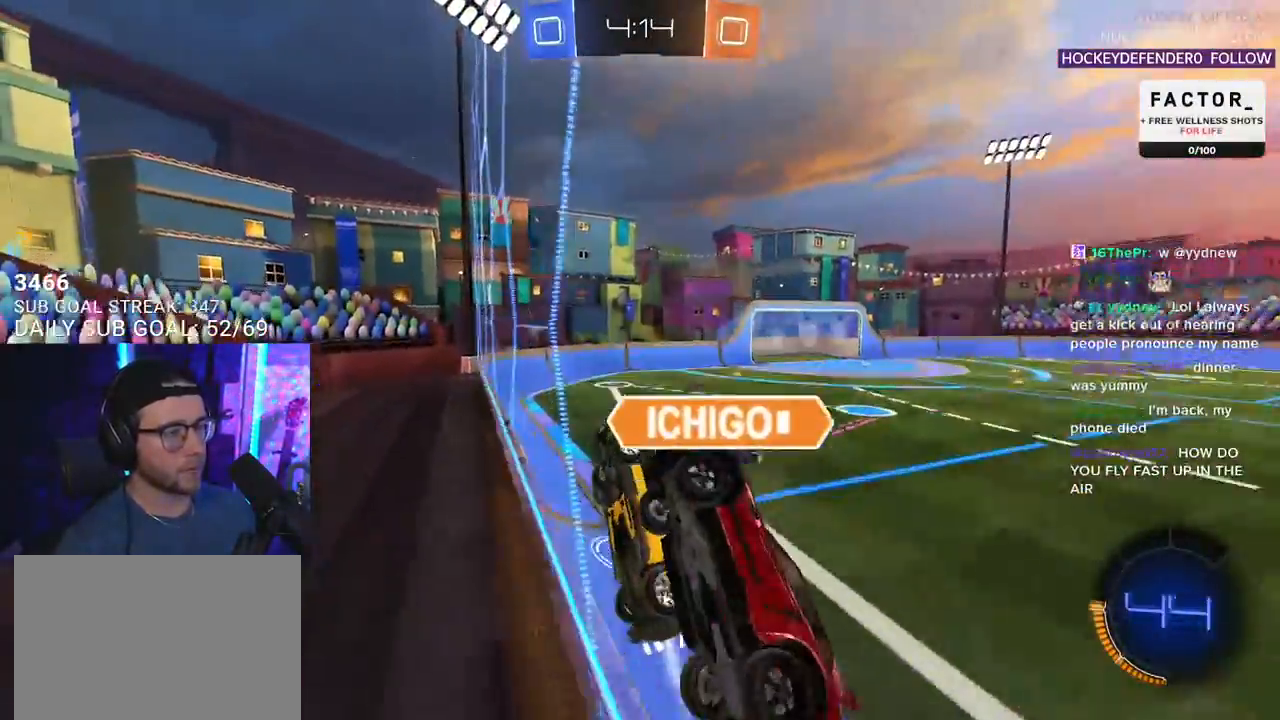
{"buttons": ["R2"], "left_stick": "up-right", "right_stick": "center", "events": []}
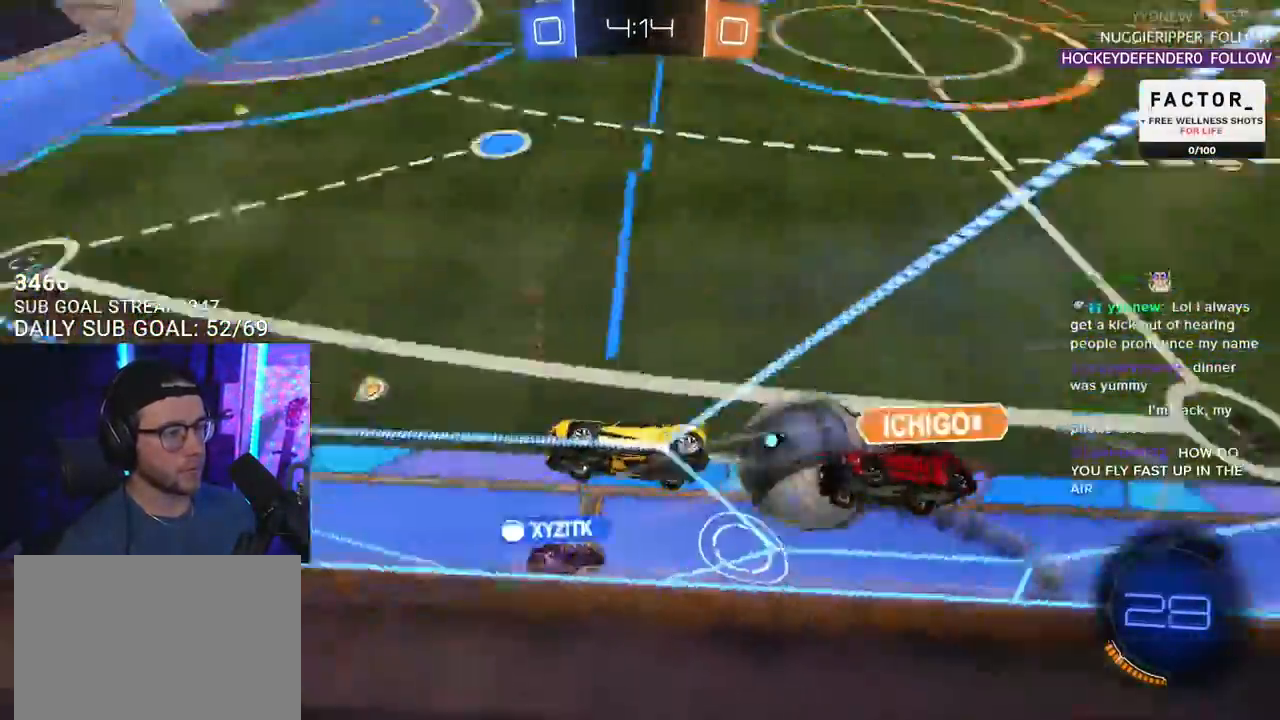
{"buttons": ["R2"], "left_stick": "up-right", "right_stick": "center", "events": []}
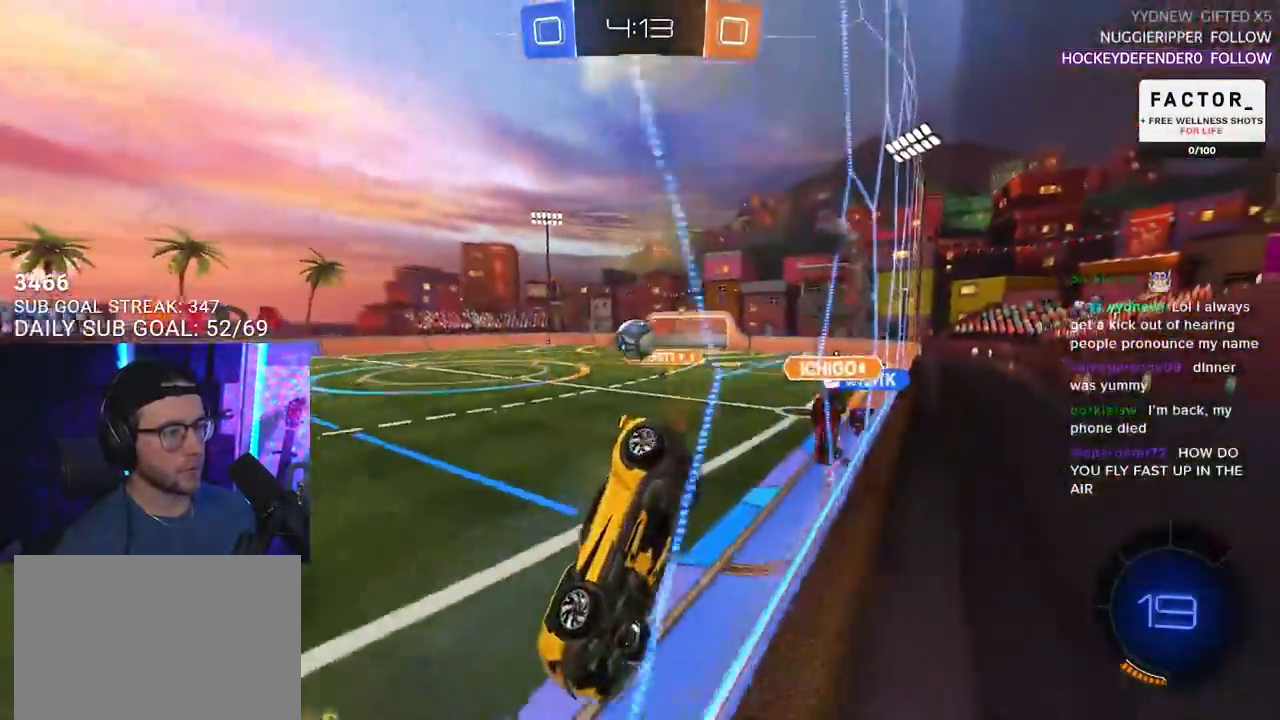
{"buttons": ["CROSS", "R2"], "left_stick": "right", "right_stick": "center", "events": [[117, "left_stick", "left"], [317, "left_stick", "right"], [483, "CROSS", "down"]]}
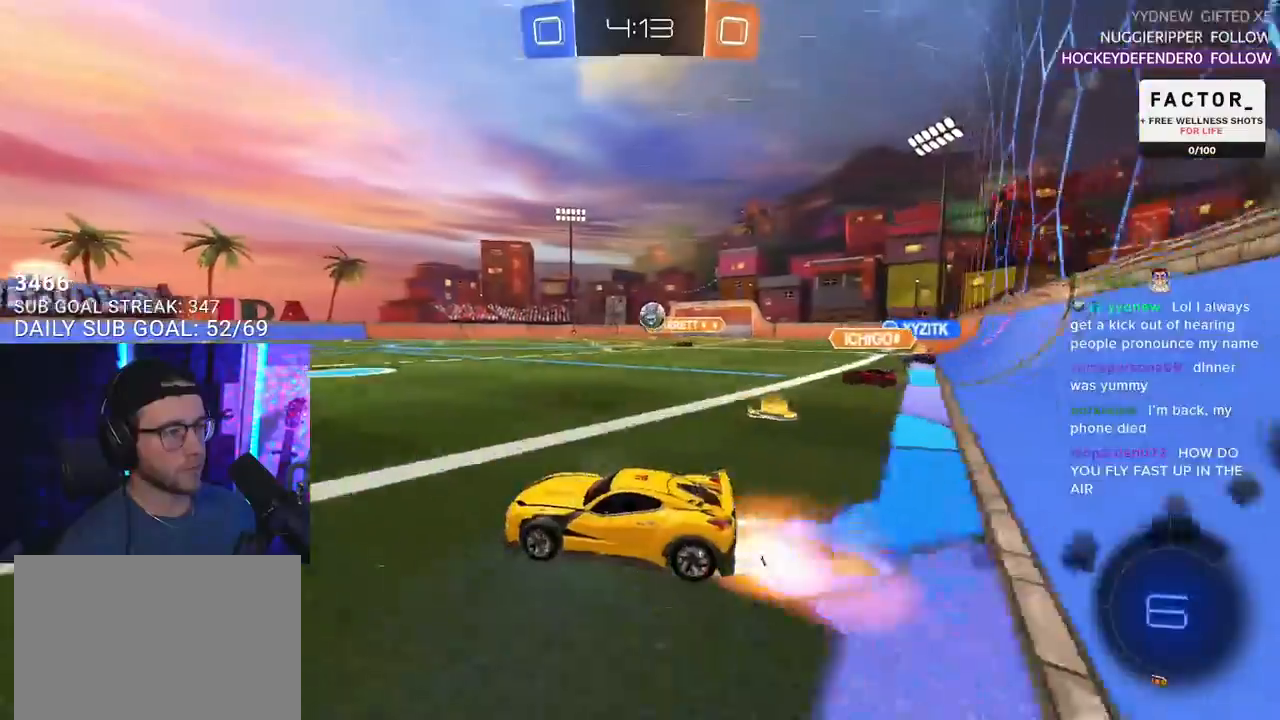
{"buttons": ["L2", "R2"], "left_stick": "down-left", "right_stick": "center", "events": [[50, "L2", "down"], [50, "left_stick", "up"], [67, "CROSS", "up"], [117, "CROSS", "down"], [150, "SQUARE", "down"], [167, "L2", "up"], [183, "CROSS", "up"], [183, "left_stick", "down"], [283, "L2", "down"], [283, "left_stick", "down-left"], [317, "SQUARE", "up"]]}
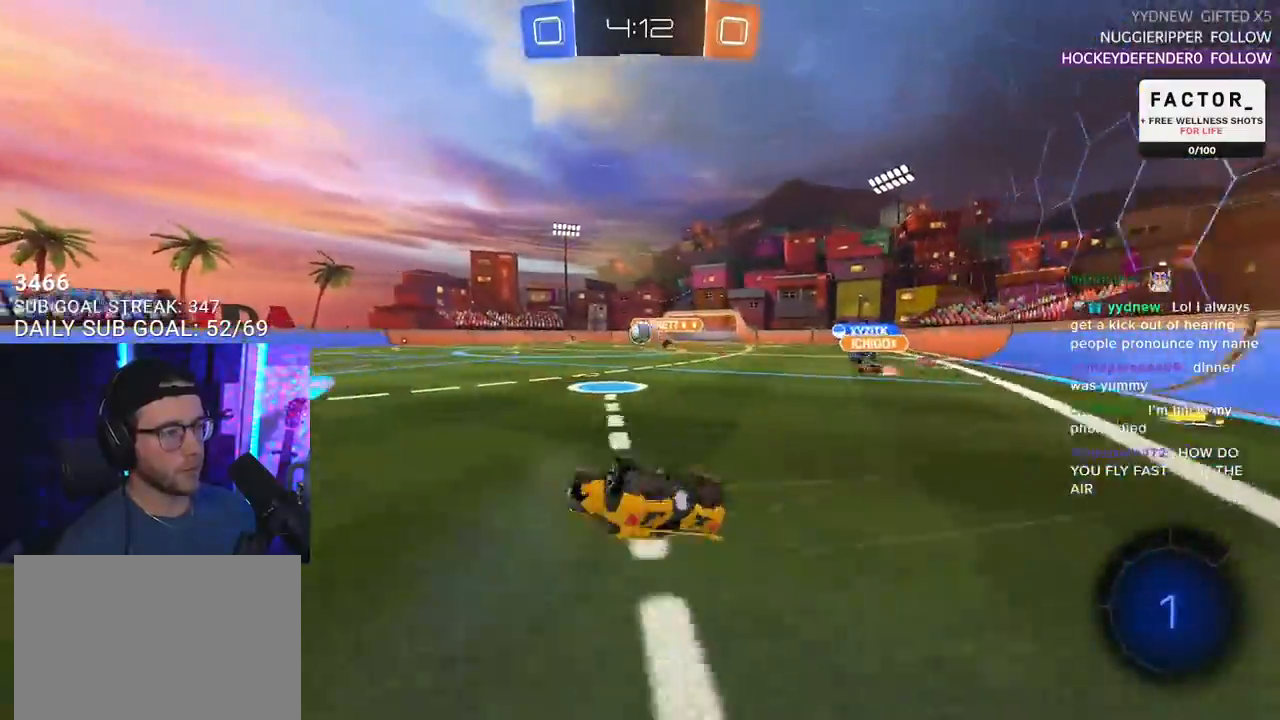
{"buttons": ["R2"], "left_stick": "center", "right_stick": "center", "events": [[400, "L2", "up"], [500, "left_stick", "center"]]}
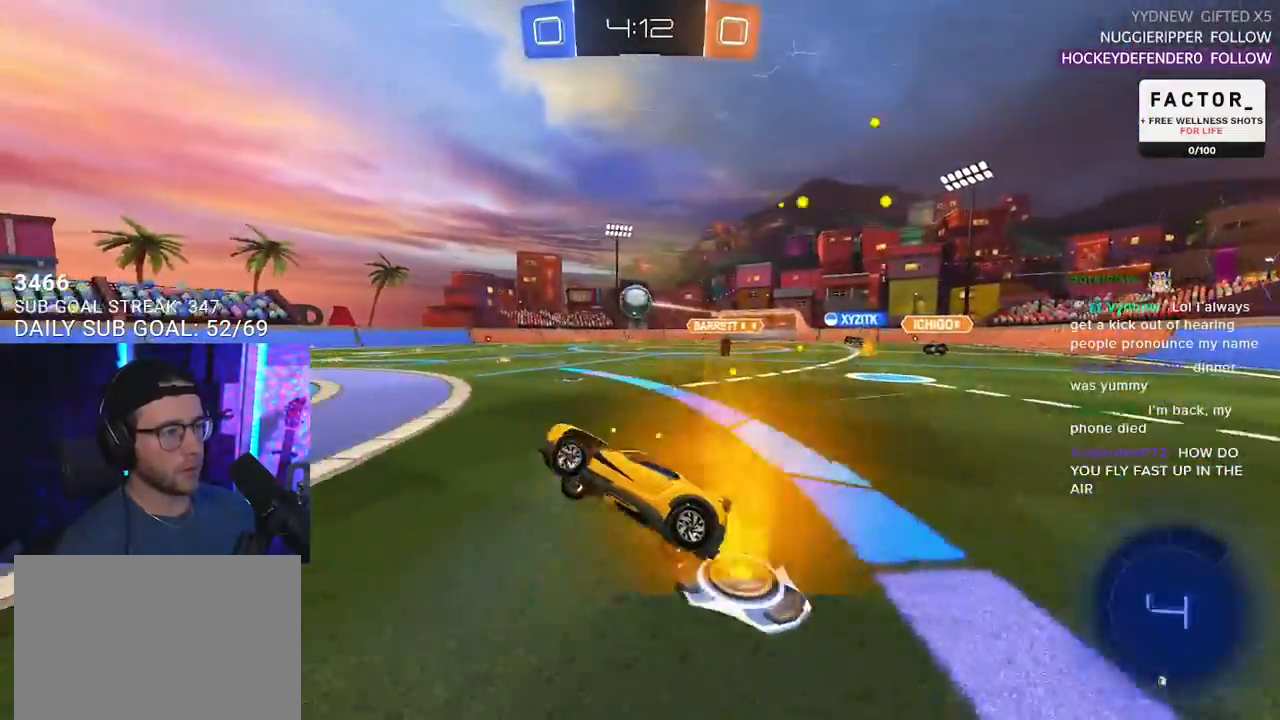
{"buttons": ["CROSS", "R2"], "left_stick": "down", "right_stick": "center", "events": [[300, "left_stick", "down"], [317, "CROSS", "down"]]}
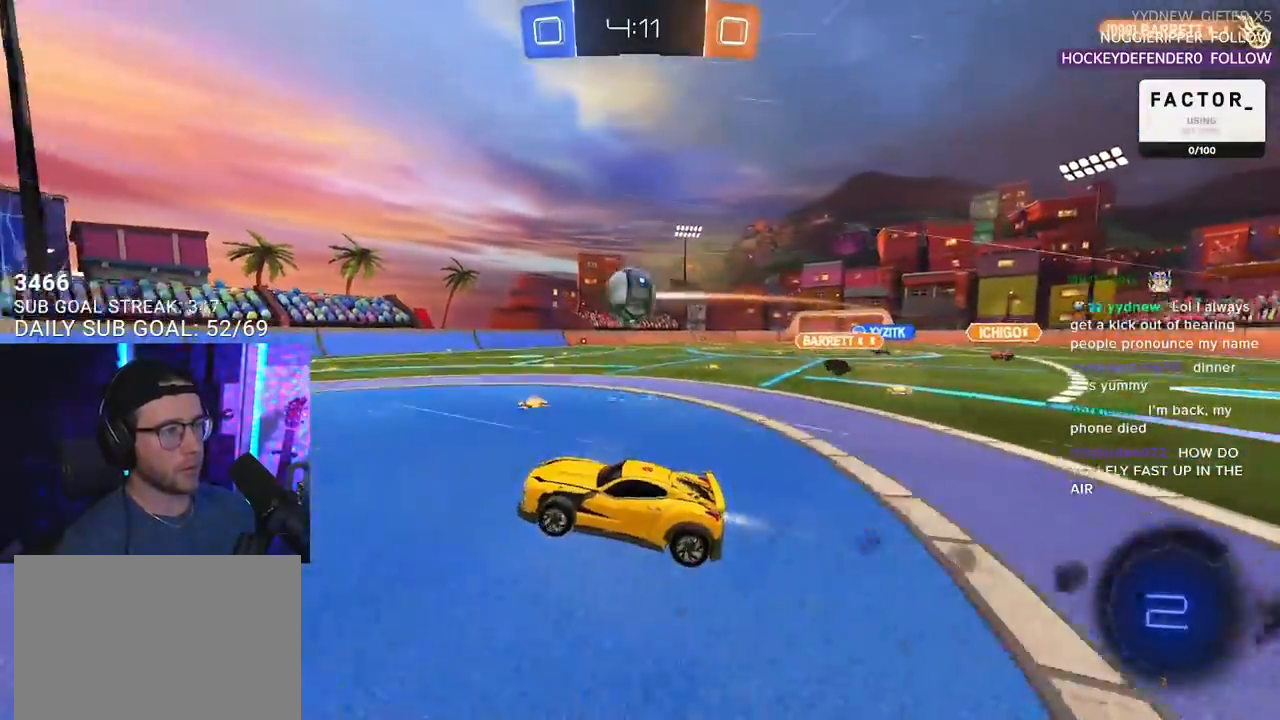
{"buttons": ["R2", "L3"], "left_stick": "down-left", "right_stick": "center", "events": [[67, "CROSS", "up"], [67, "left_stick", "up-right"], [133, "CROSS", "down"], [167, "L3", "down"], [183, "SQUARE", "down"], [183, "TRIANGLE", "down"], [200, "left_stick", "down"], [217, "CROSS", "up"], [233, "SQUARE", "up"], [317, "left_stick", "down-left"], [333, "TRIANGLE", "up"]]}
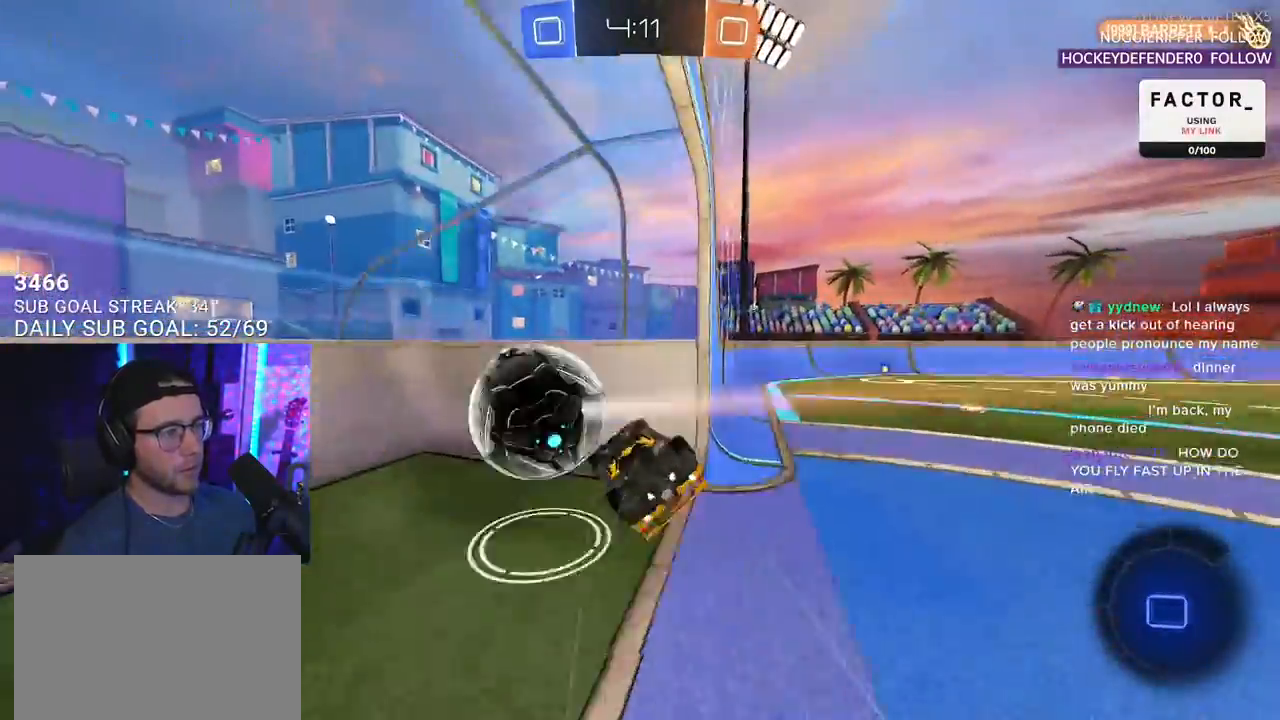
{"buttons": ["SELECT"], "left_stick": "center", "right_stick": "center", "events": [[33, "left_stick", "down"], [133, "left_stick", "down-right"], [167, "TRIANGLE", "down"], [183, "L3", "up"], [250, "TRIANGLE", "up"], [267, "left_stick", "center"], [300, "R2", "up"], [383, "SELECT", "down"]]}
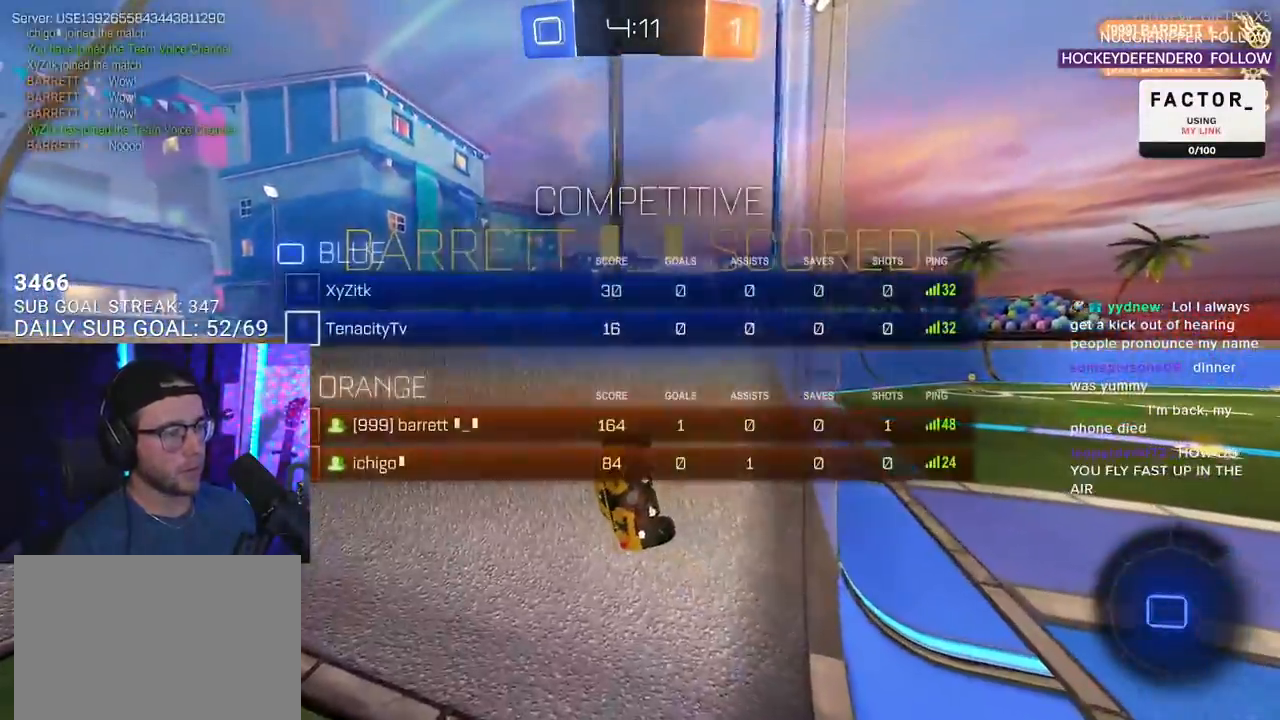
{"buttons": ["L3"], "left_stick": "down-left", "right_stick": "center", "events": [[33, "SELECT", "up"], [100, "SELECT", "down"], [183, "SELECT", "up"], [250, "TRIANGLE", "down"], [367, "TRIANGLE", "up"], [400, "left_stick", "down-left"], [500, "L3", "down"]]}
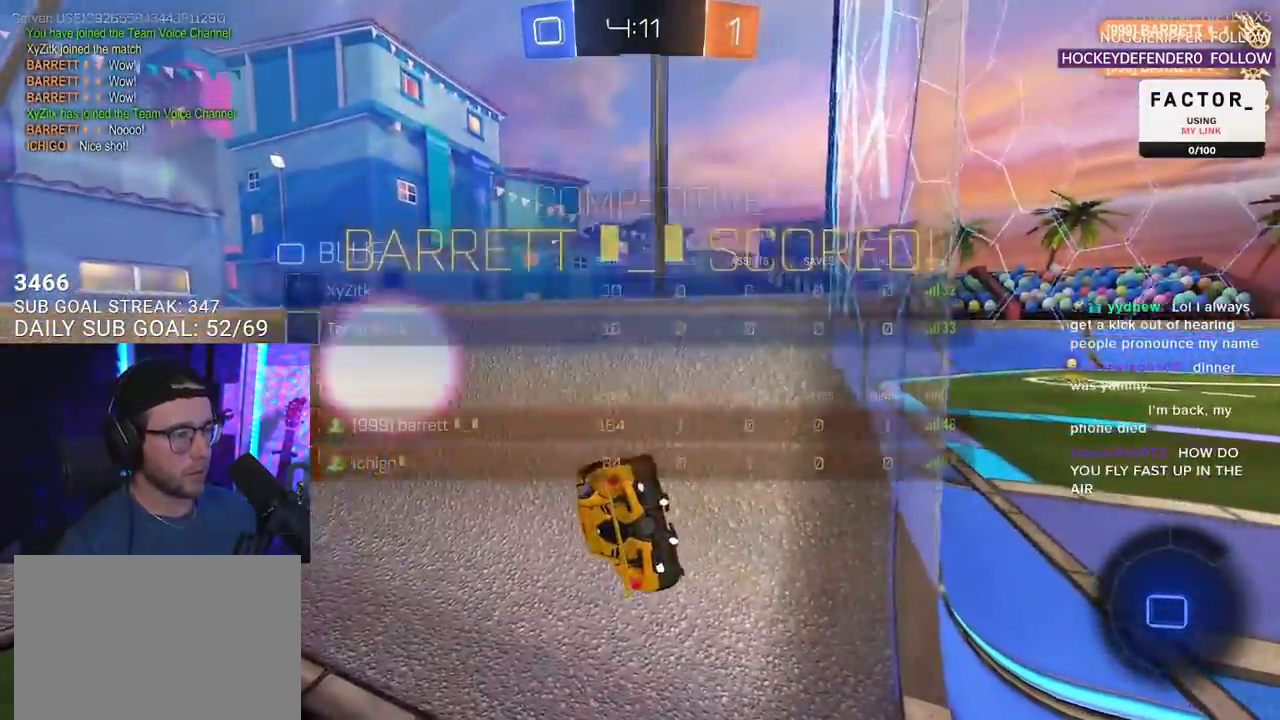
{"buttons": ["R2"], "left_stick": "left", "right_stick": "center", "events": [[167, "left_stick", "left"], [183, "L3", "up"], [383, "R2", "down"]]}
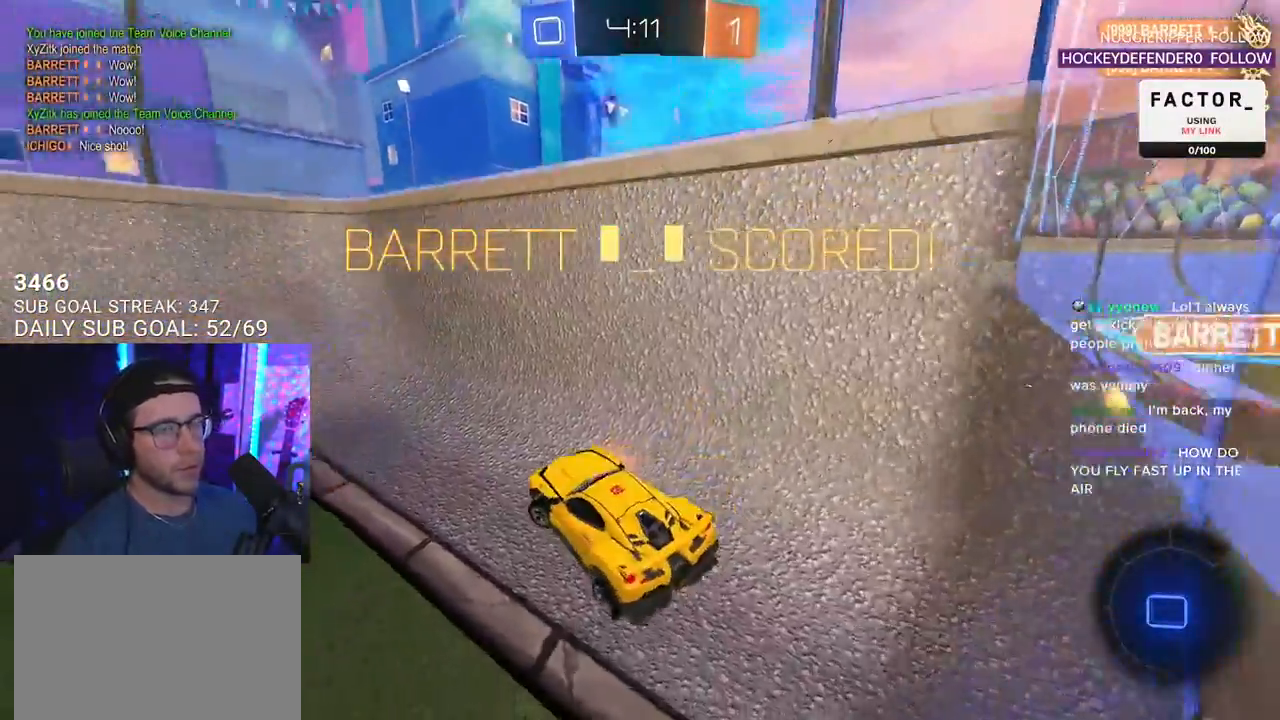
{"buttons": ["R2"], "left_stick": "left", "right_stick": "center", "events": []}
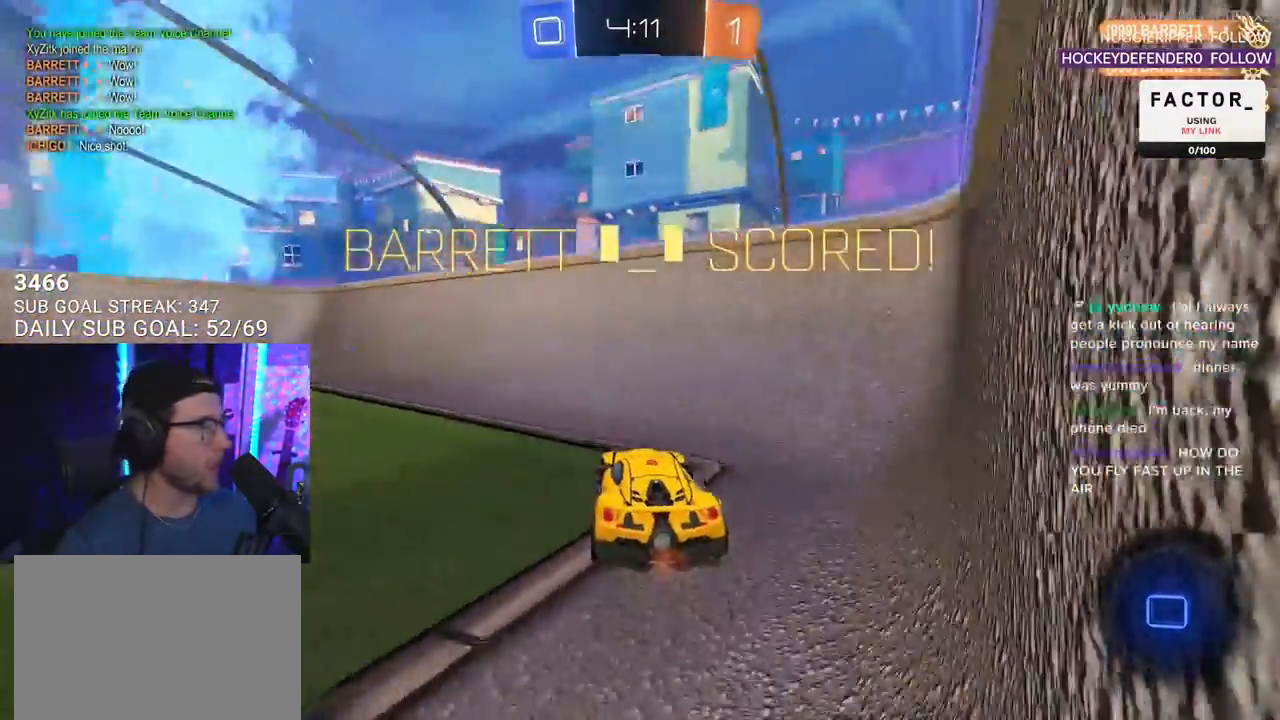
{"buttons": ["R2"], "left_stick": "left", "right_stick": "center", "events": []}
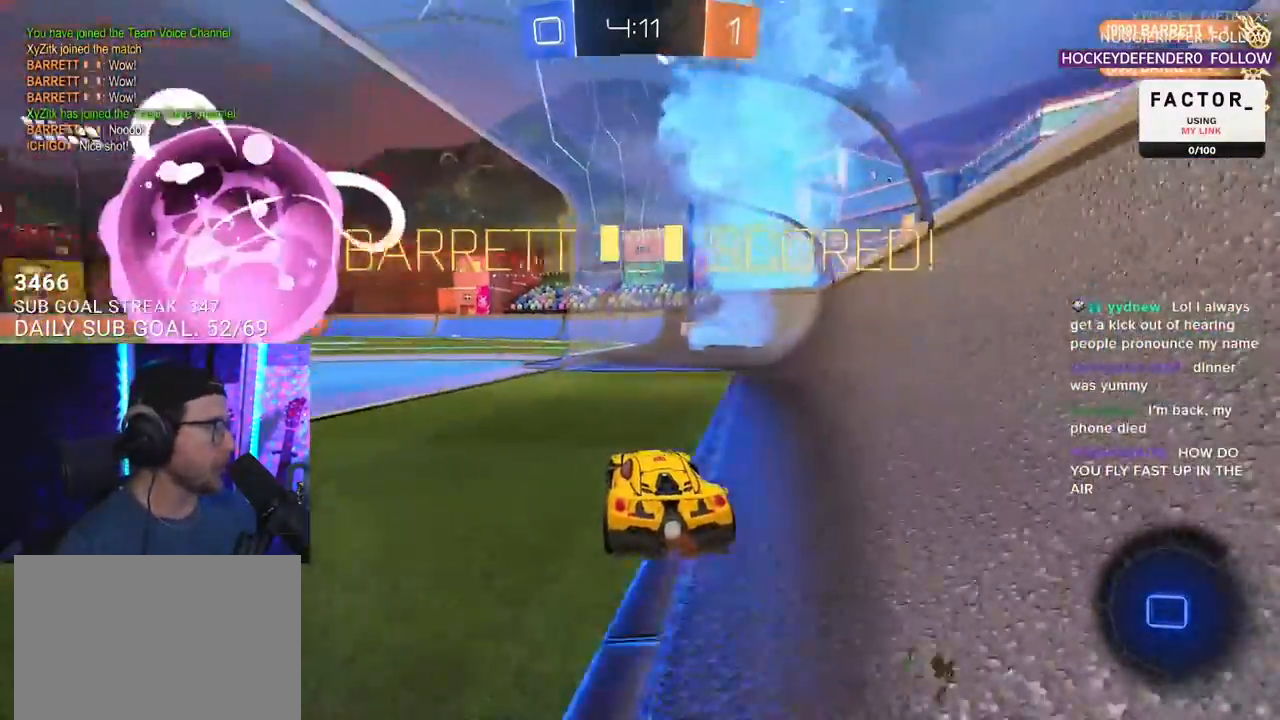
{"buttons": ["R2"], "left_stick": "up-right", "right_stick": "center", "events": [[233, "left_stick", "center"], [433, "left_stick", "up-right"]]}
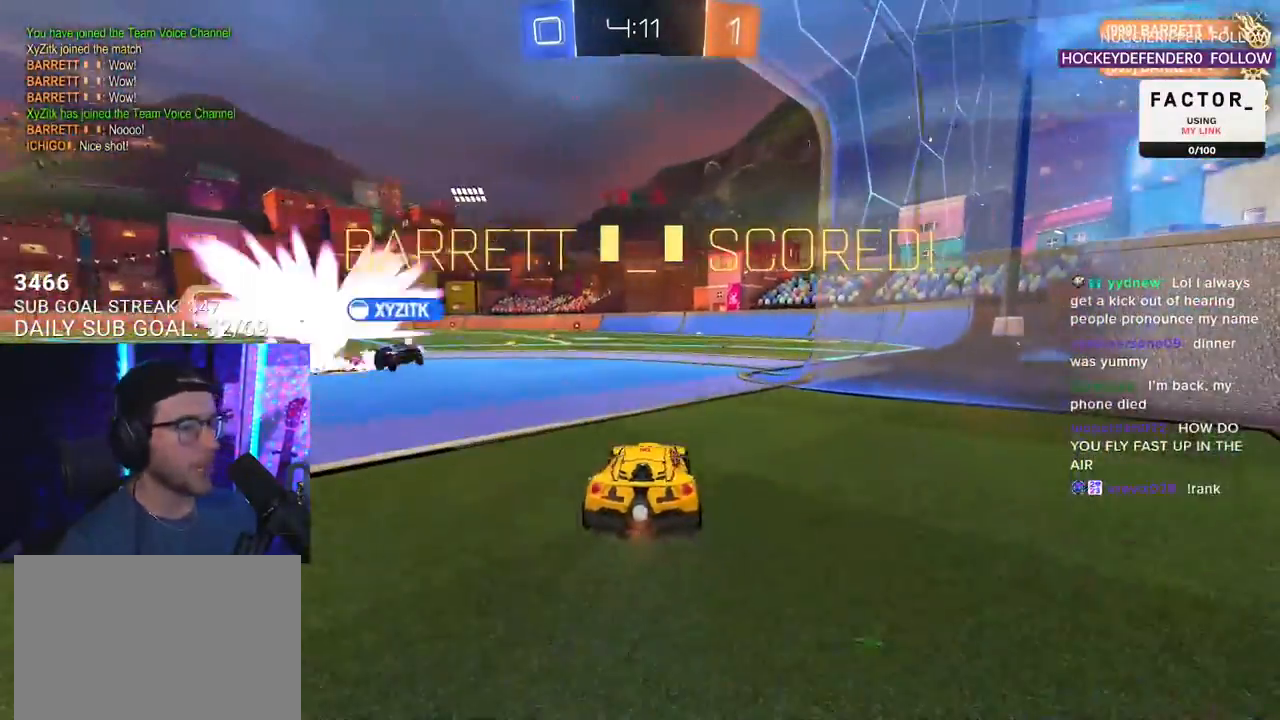
{"buttons": [], "left_stick": "center", "right_stick": "center", "events": [[117, "left_stick", "up"], [183, "CROSS", "down"], [183, "L2", "down"], [267, "CROSS", "up"], [317, "CROSS", "down"], [350, "L2", "up"], [350, "left_stick", "center"], [433, "CROSS", "up"], [433, "R2", "up"]]}
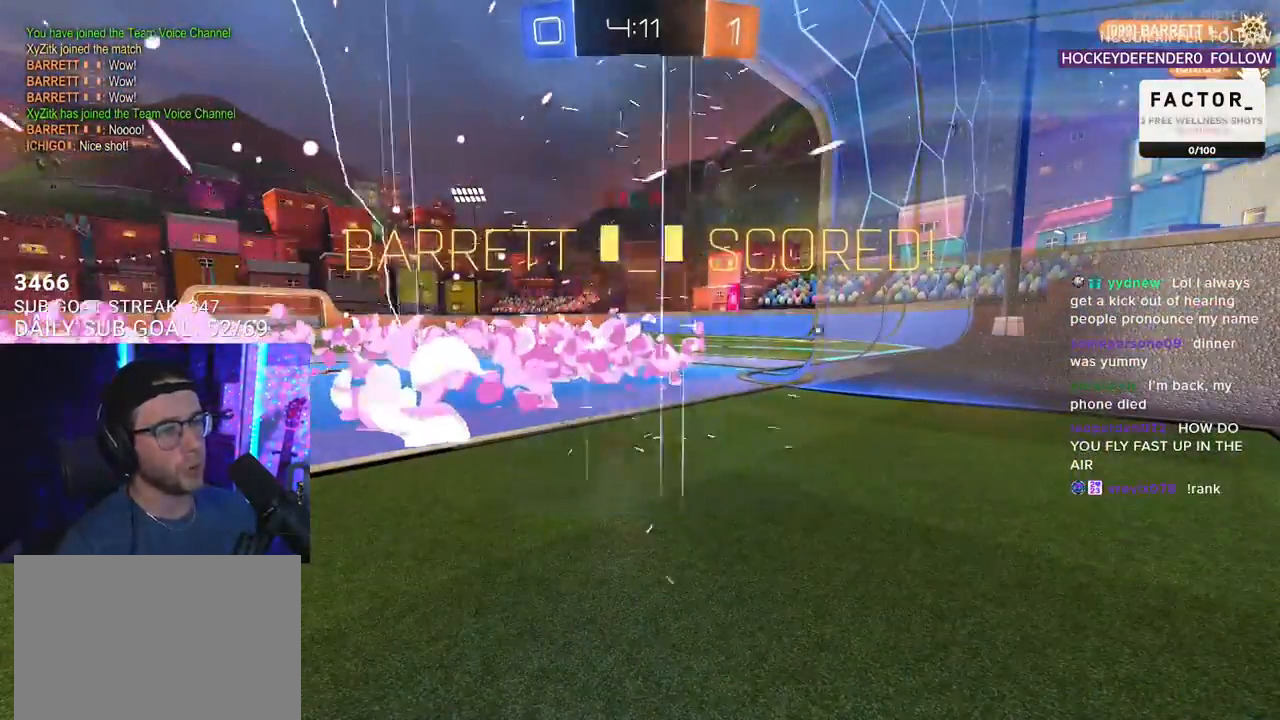
{"buttons": ["SELECT"], "left_stick": "center", "right_stick": "center", "events": [[33, "SELECT", "down"], [183, "SELECT", "up"], [250, "SELECT", "down"], [367, "SELECT", "up"], [417, "SELECT", "down"]]}
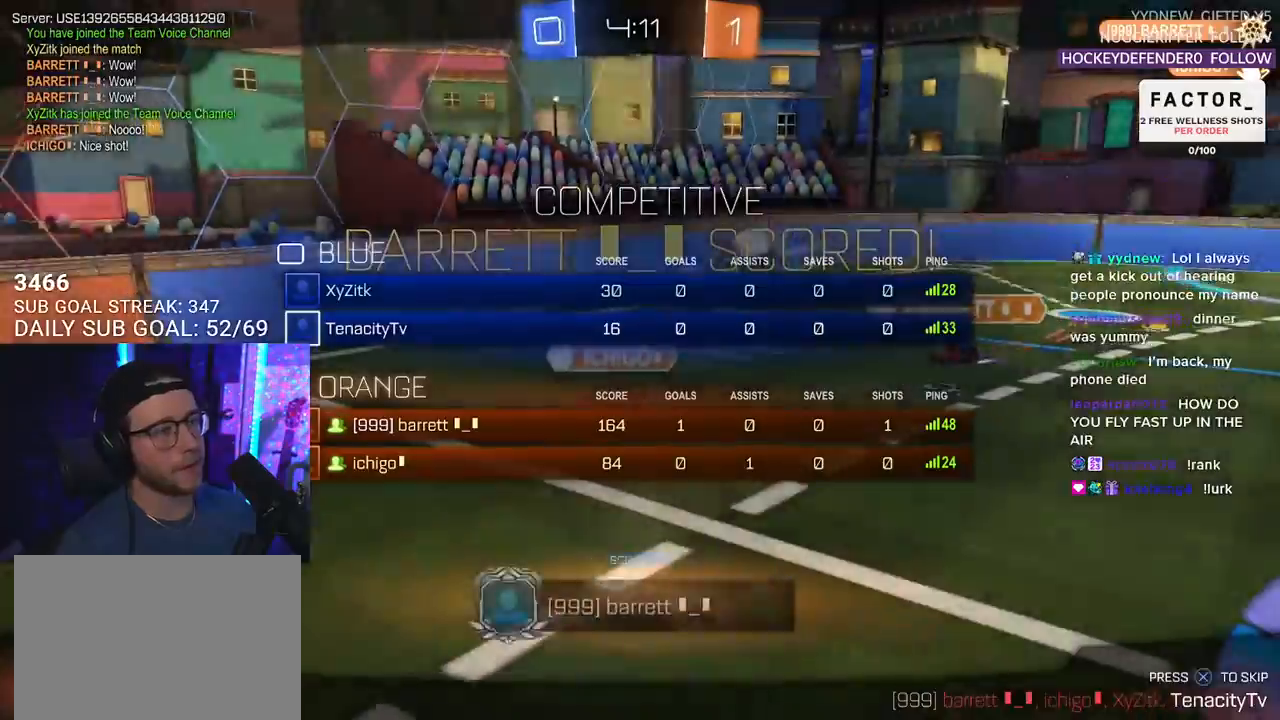
{"buttons": [], "left_stick": "center", "right_stick": "center", "events": [[17, "SELECT", "up"]]}
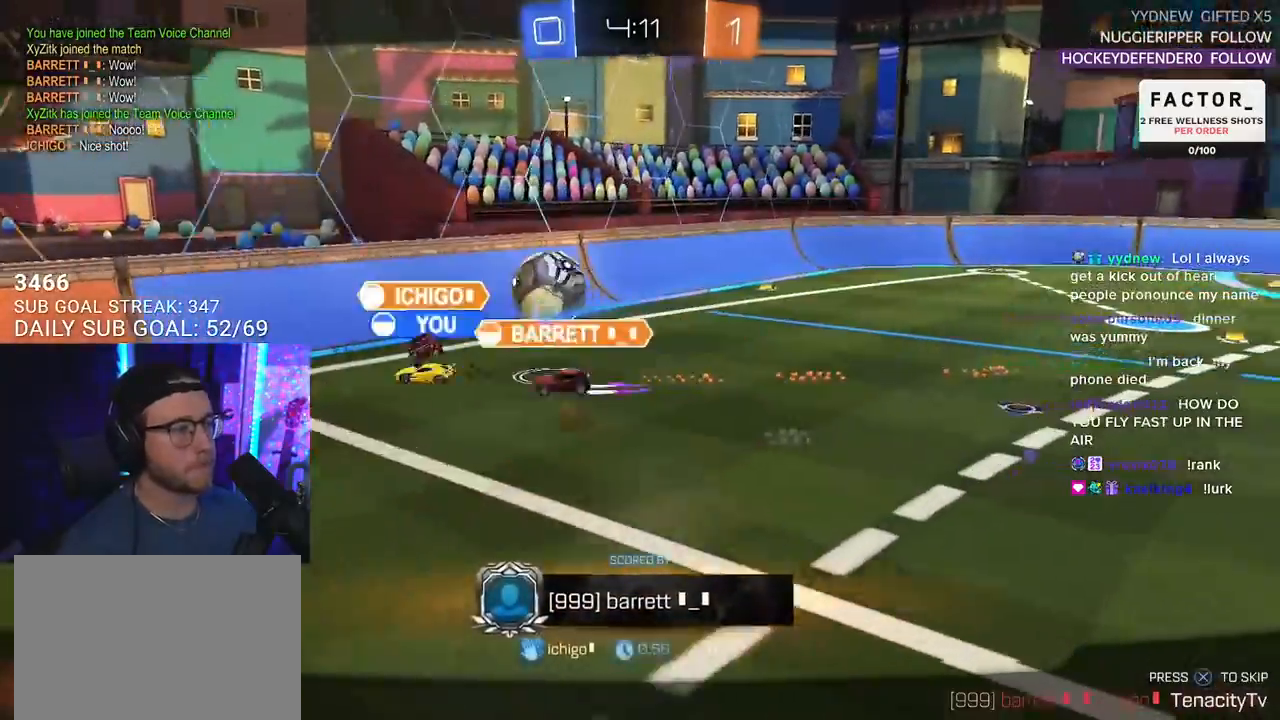
{"buttons": [], "left_stick": "center", "right_stick": "up-left", "events": [[200, "R2", "down"], [250, "R2", "up"], [400, "right_stick", "up-left"]]}
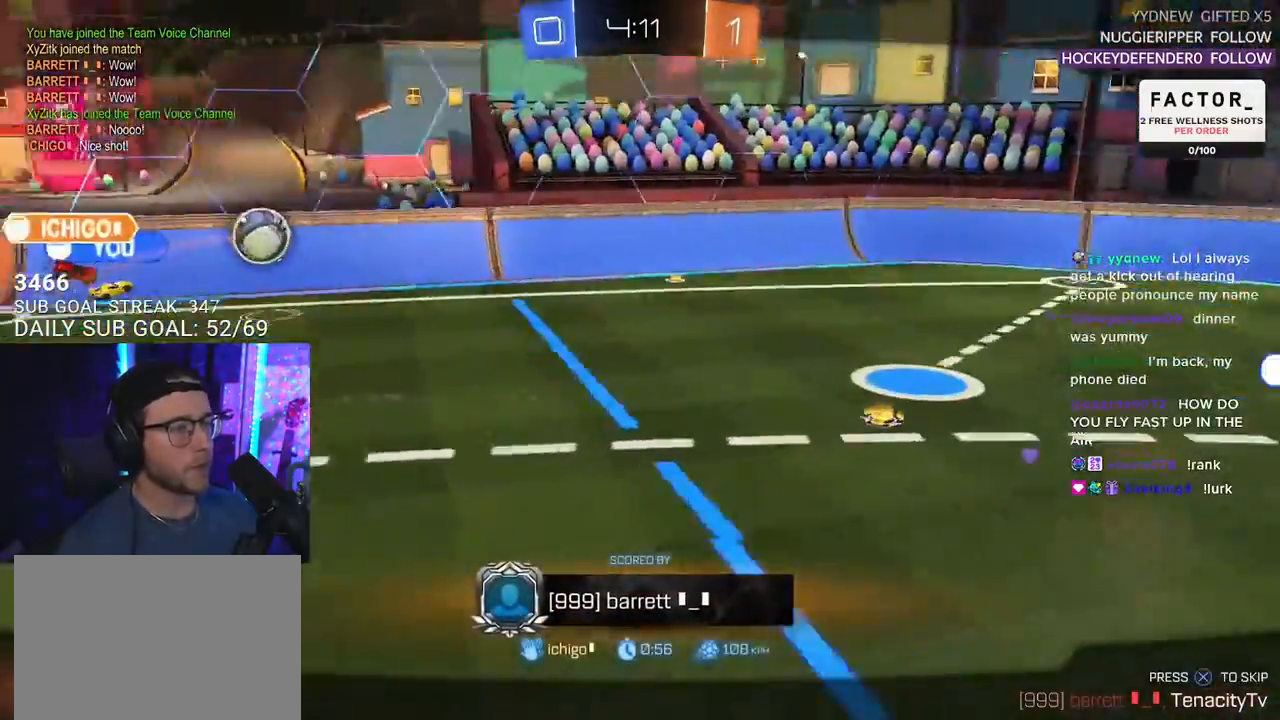
{"buttons": [], "left_stick": "center", "right_stick": "up-left", "events": []}
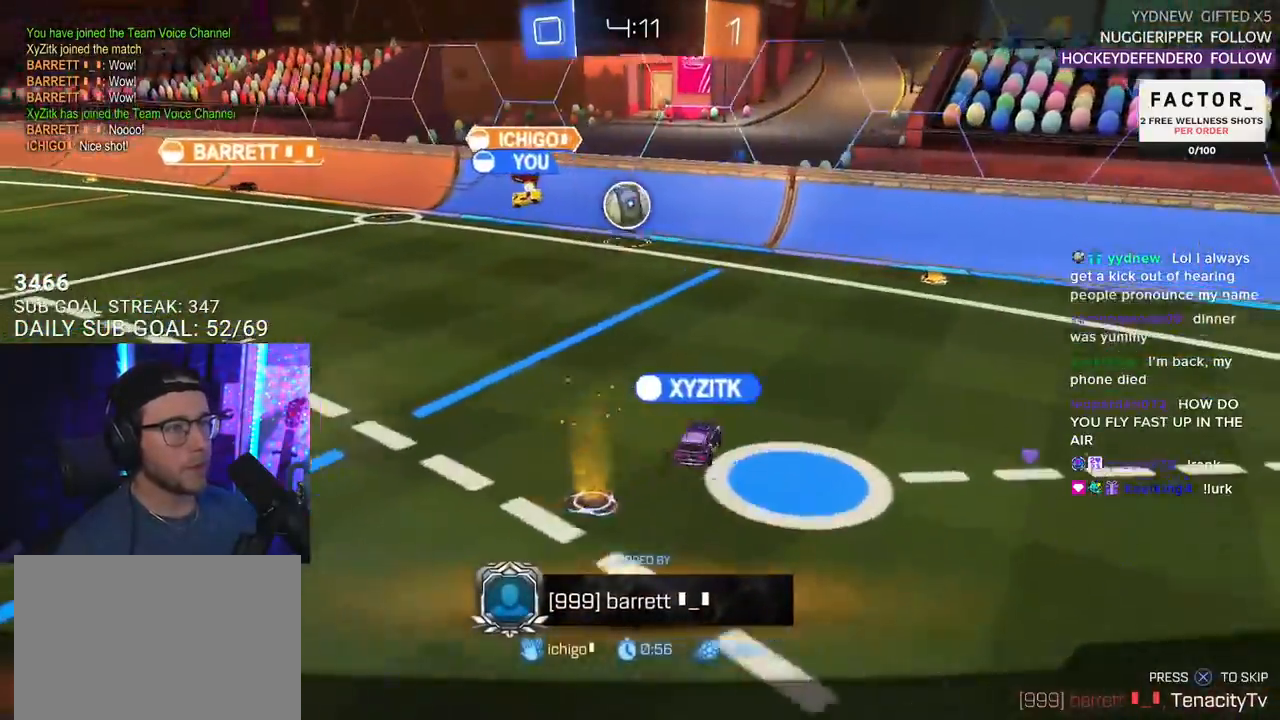
{"buttons": [], "left_stick": "center", "right_stick": "center", "events": [[400, "right_stick", "center"]]}
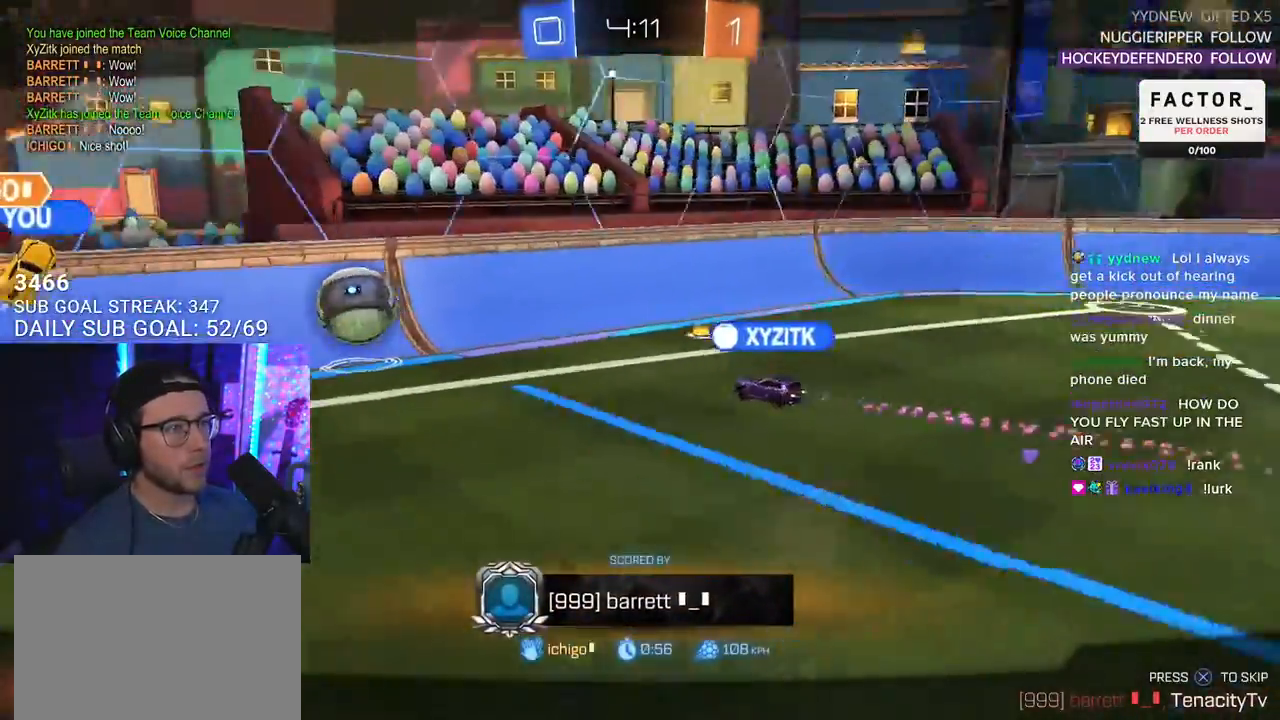
{"buttons": [], "left_stick": "center", "right_stick": "center", "events": []}
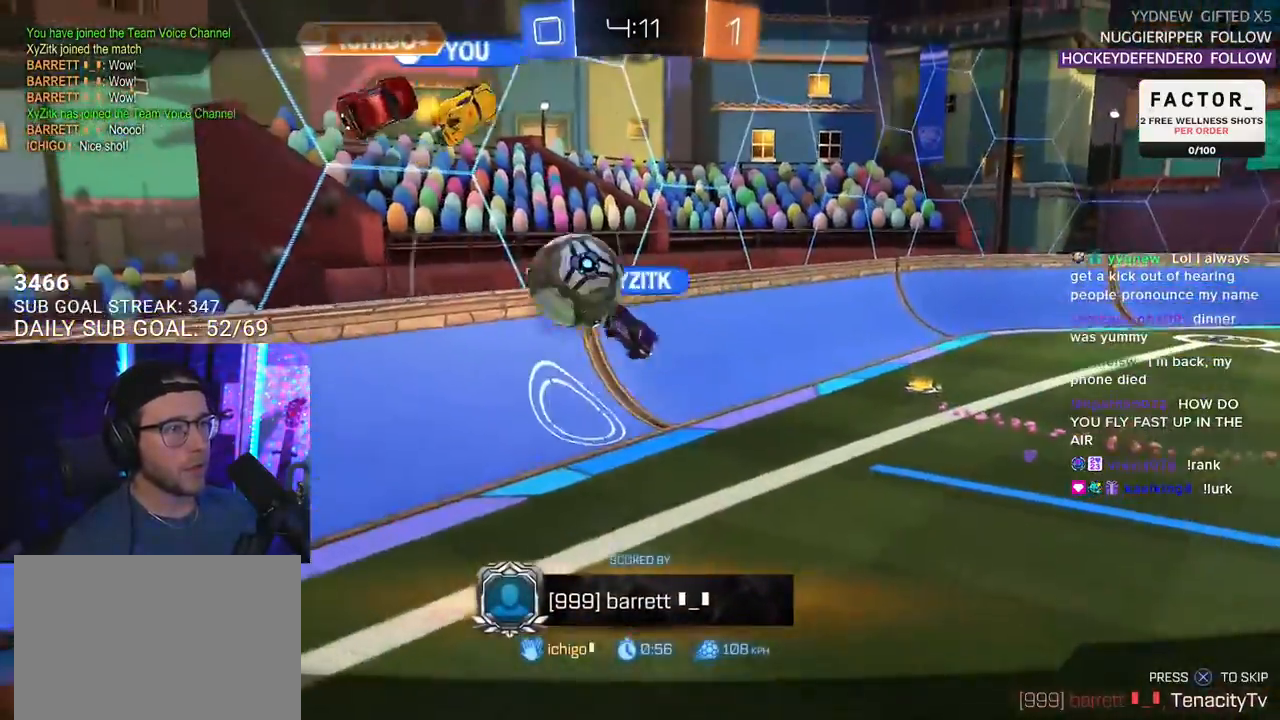
{"buttons": ["R2"], "left_stick": "center", "right_stick": "center", "events": [[367, "CROSS", "down"], [400, "R2", "down"], [483, "CROSS", "up"]]}
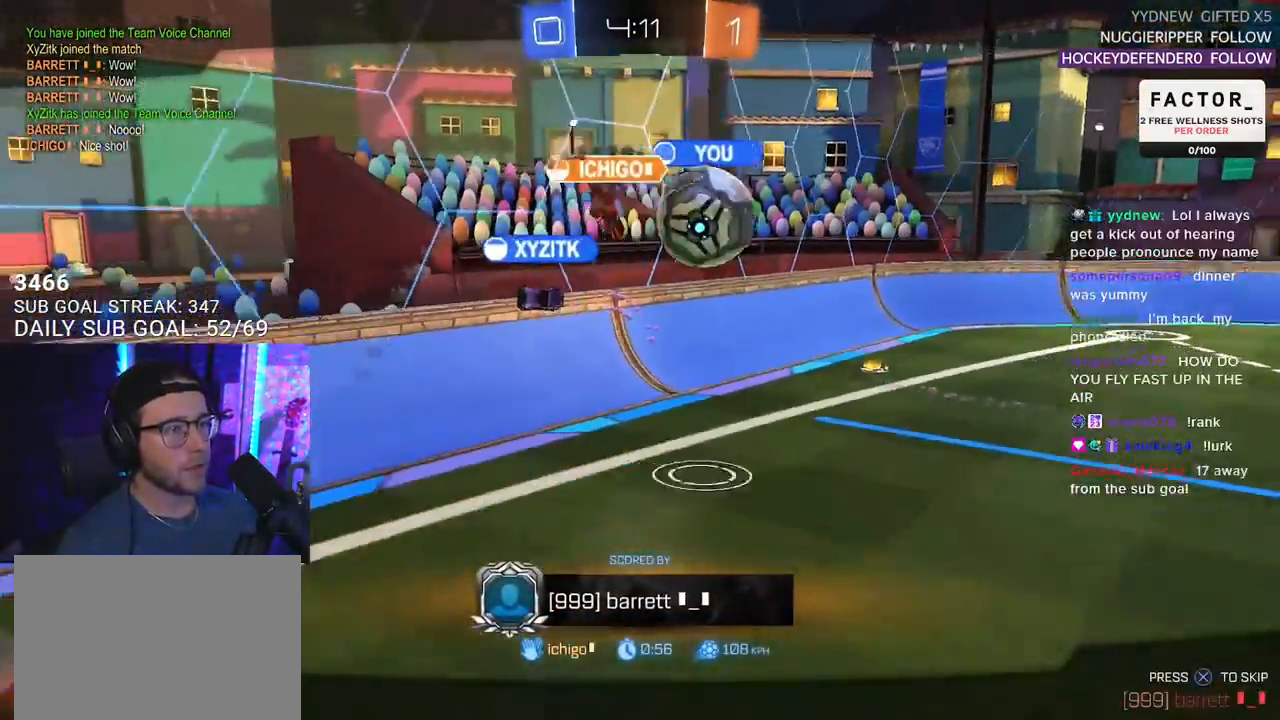
{"buttons": ["R2"], "left_stick": "center", "right_stick": "center", "events": []}
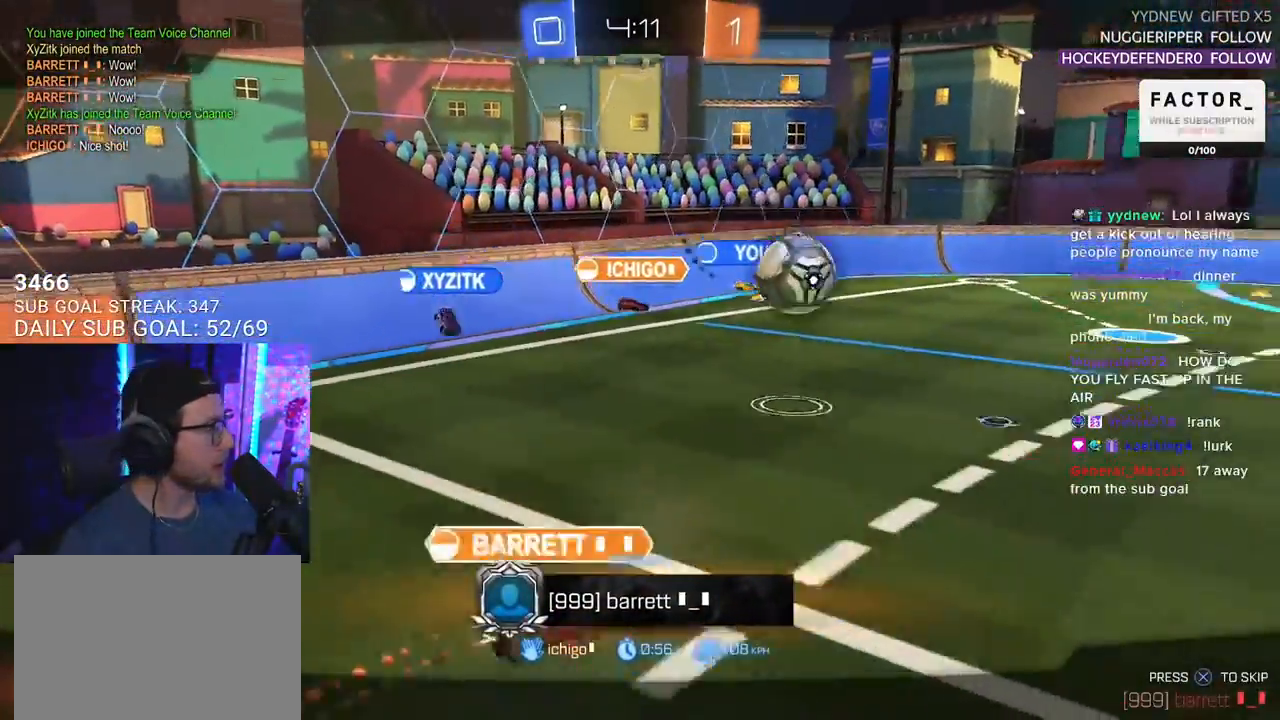
{"buttons": ["R2"], "left_stick": "center", "right_stick": "center", "events": []}
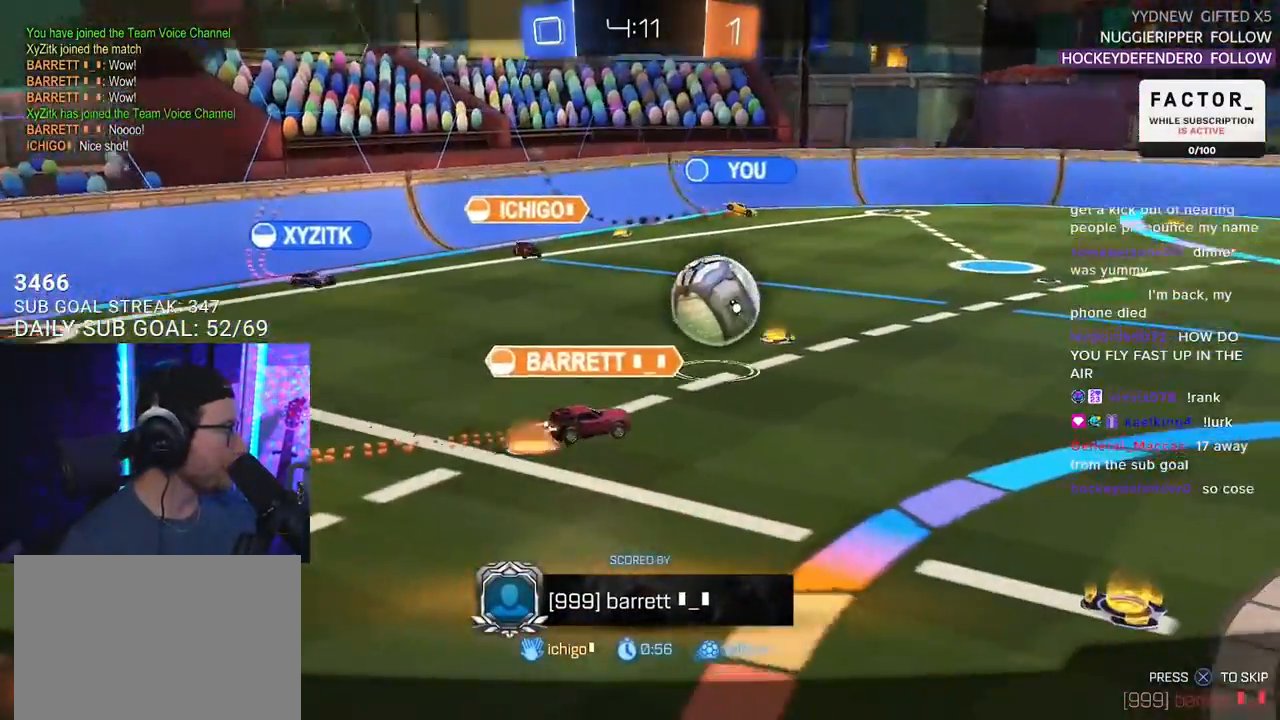
{"buttons": ["R2"], "left_stick": "center", "right_stick": "center", "events": []}
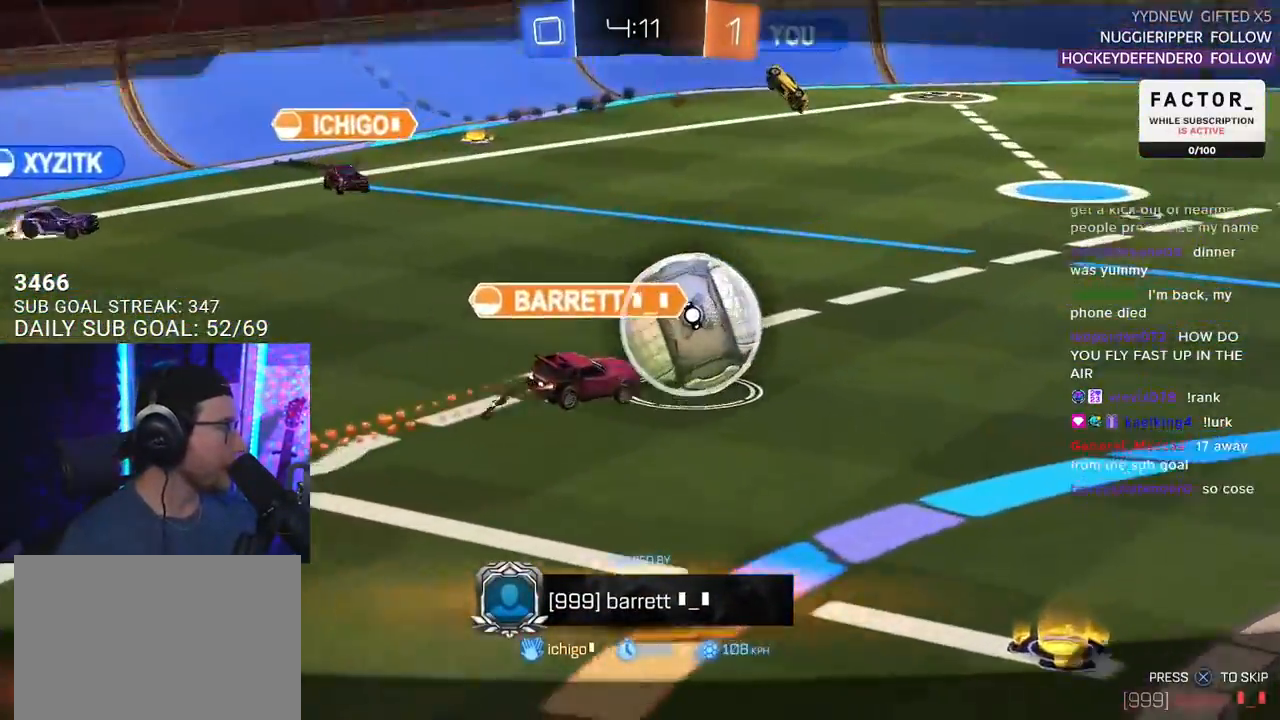
{"buttons": ["R2"], "left_stick": "center", "right_stick": "center", "events": []}
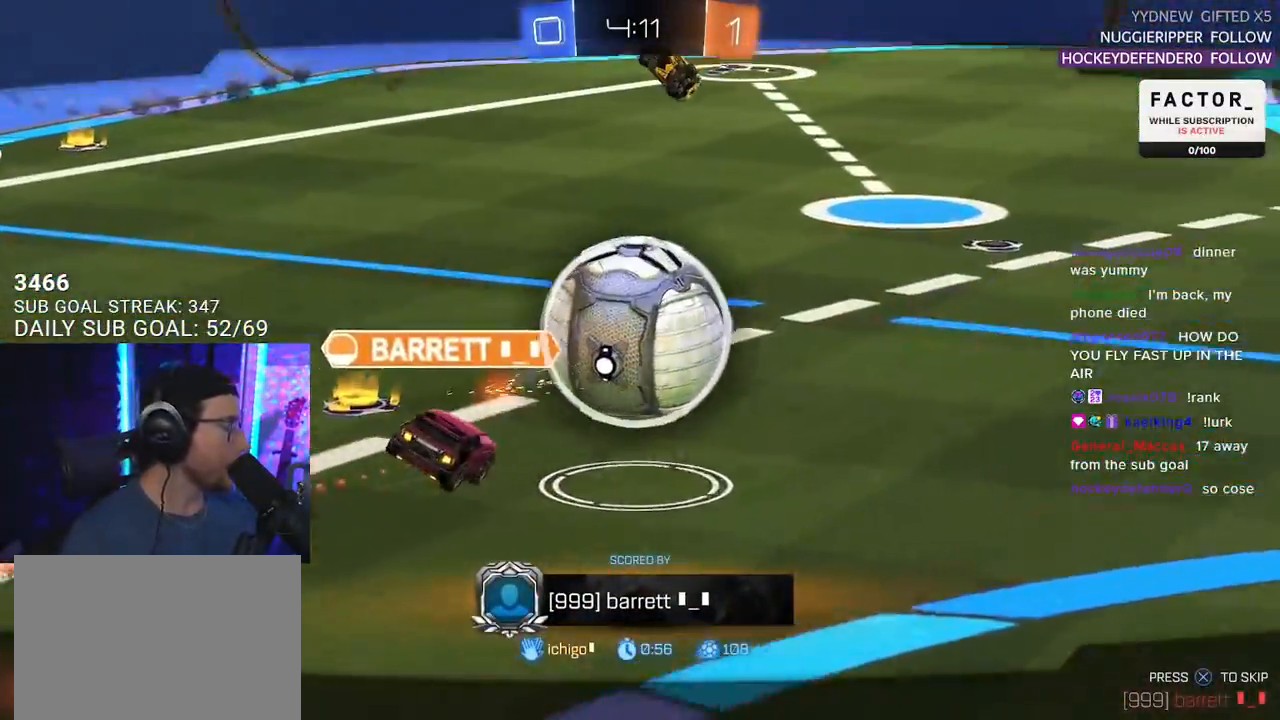
{"buttons": ["R2"], "left_stick": "center", "right_stick": "center", "events": []}
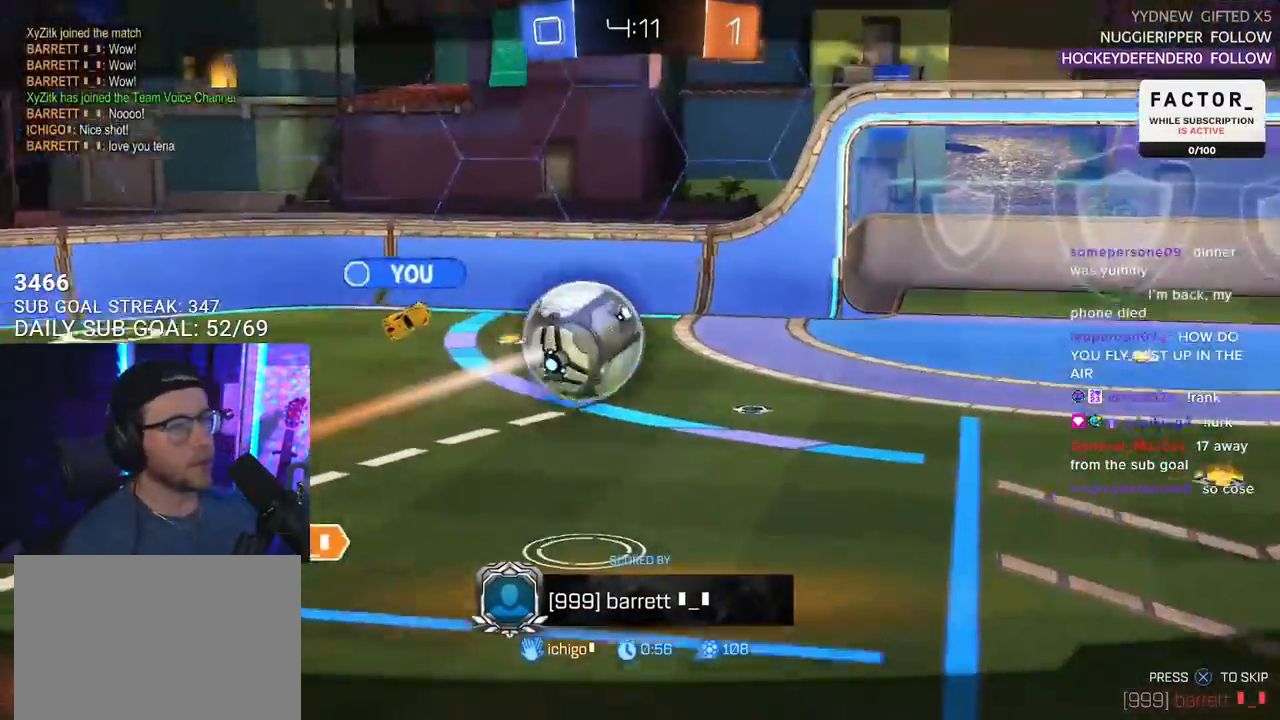
{"buttons": [], "left_stick": "center", "right_stick": "center", "events": [[233, "R2", "up"], [367, "SELECT", "down"], [483, "SELECT", "up"]]}
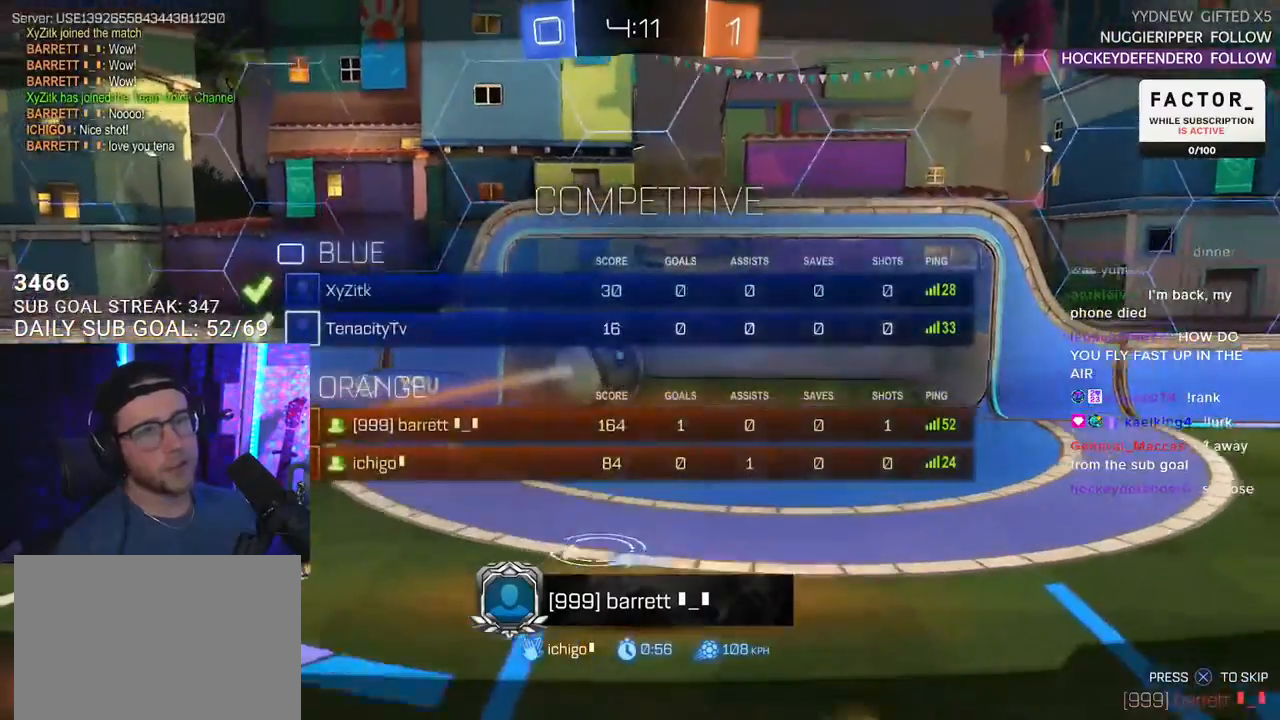
{"buttons": ["R2"], "left_stick": "center", "right_stick": "center", "events": [[83, "SELECT", "down"], [100, "R2", "down"], [150, "SELECT", "up"], [217, "SELECT", "down"], [317, "SELECT", "up"], [367, "SELECT", "down"], [467, "SELECT", "up"]]}